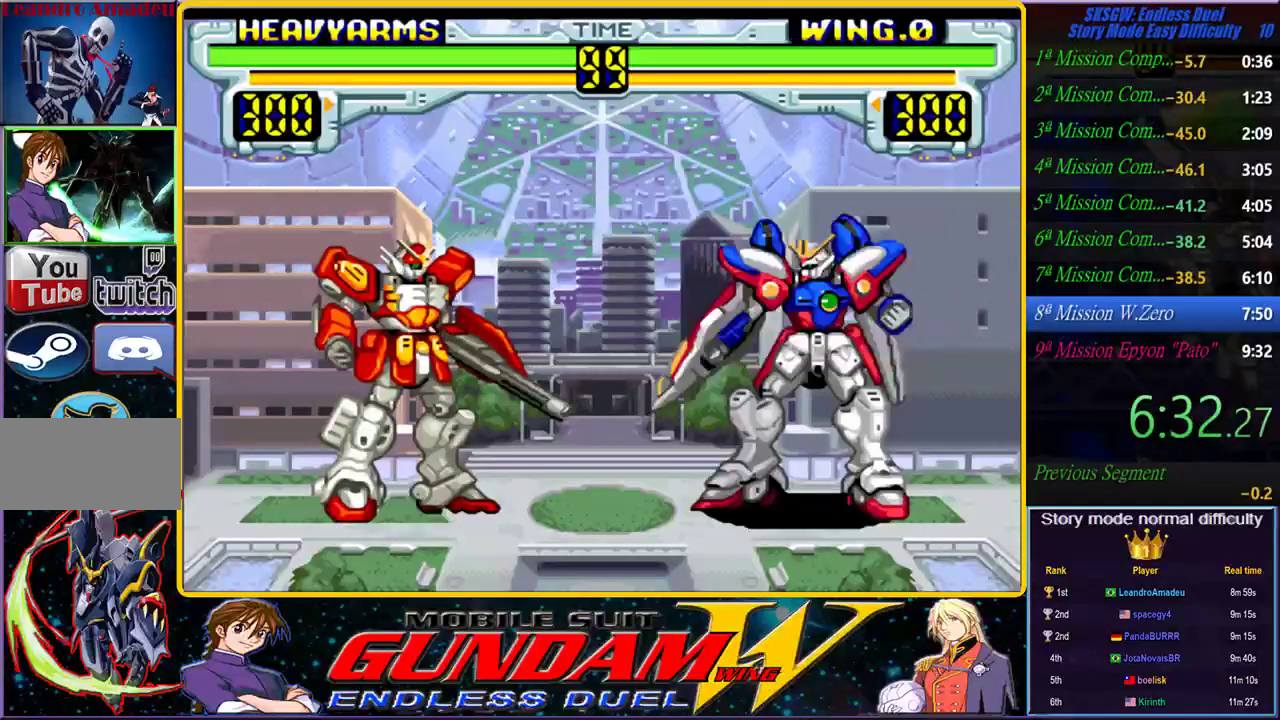
Gameplay with a controller (PlayStation layout); each line is a JSON object with the inputs held at the frame after it (dt_ms = milliseconds from this image to that frame). "events" lists button and stick changes between this image and that frame as [ms after this image, input, new state], when the widget could be followed in between. Not read: L2 L3 R2 R3 START.
{"dt_ms": 500, "buttons": [], "left_stick": "down-left", "right_stick": "center", "events": []}
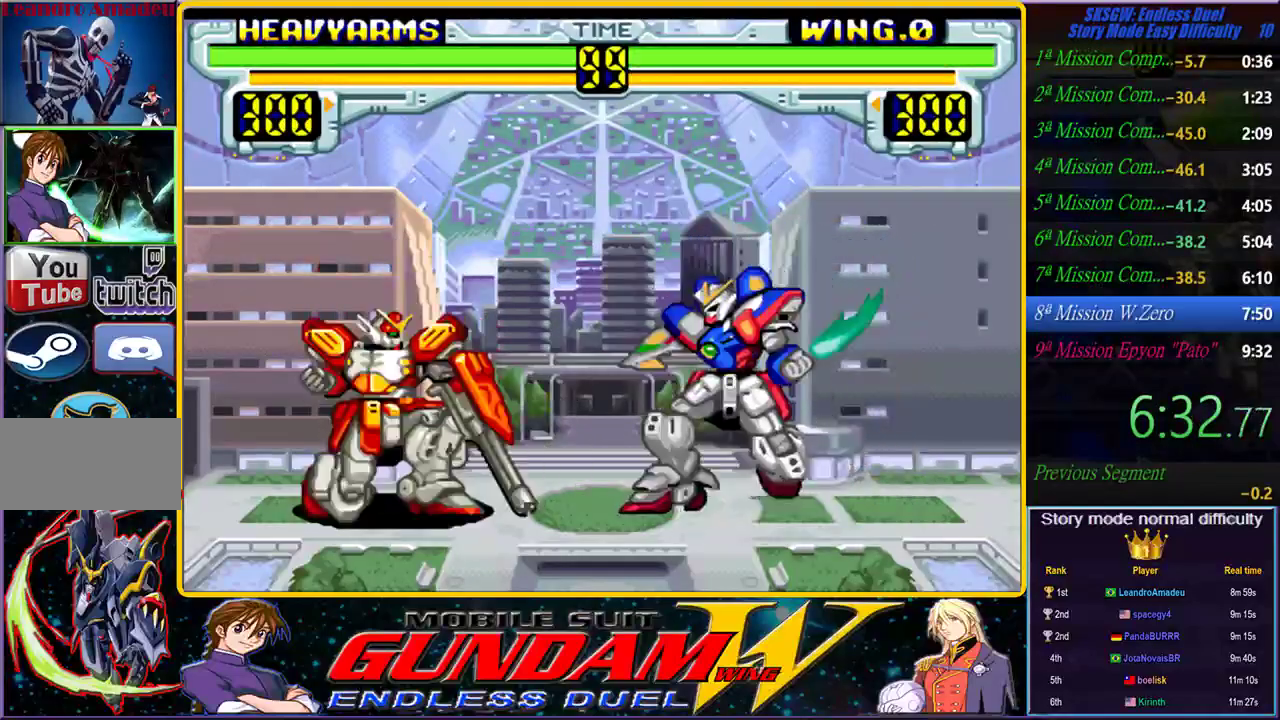
{"dt_ms": 500, "buttons": [], "left_stick": "right", "right_stick": "center", "events": [[483, "left_stick", "right"]]}
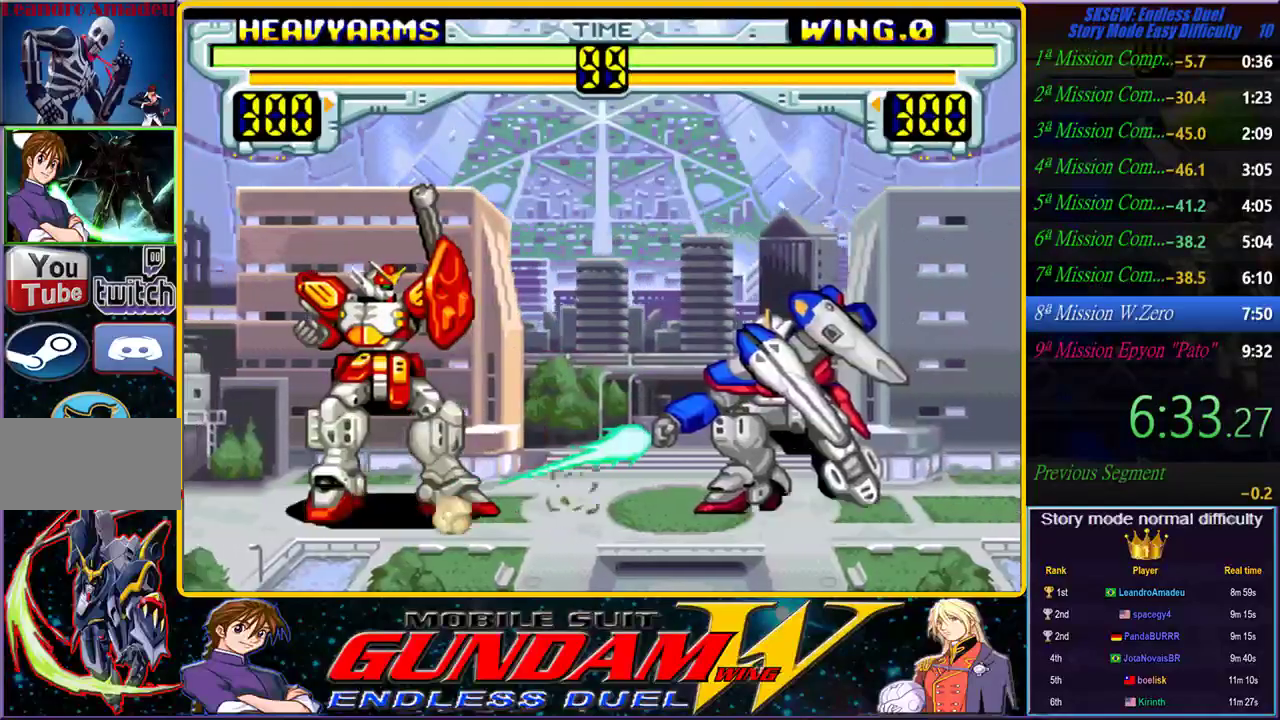
{"dt_ms": 1000, "buttons": [], "left_stick": "right", "right_stick": "center", "events": [[233, "CROSS", "down"], [633, "CROSS", "up"]]}
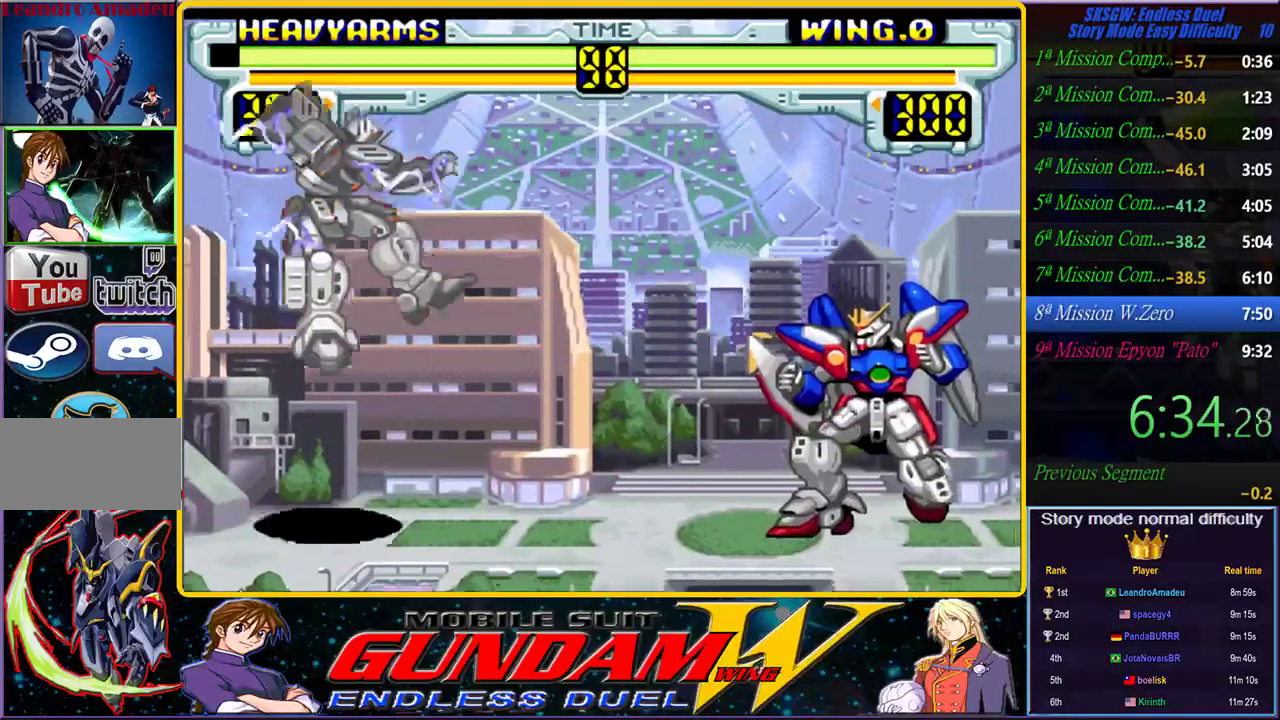
{"dt_ms": 500, "buttons": ["CROSS"], "left_stick": "right", "right_stick": "center", "events": [[350, "CROSS", "down"]]}
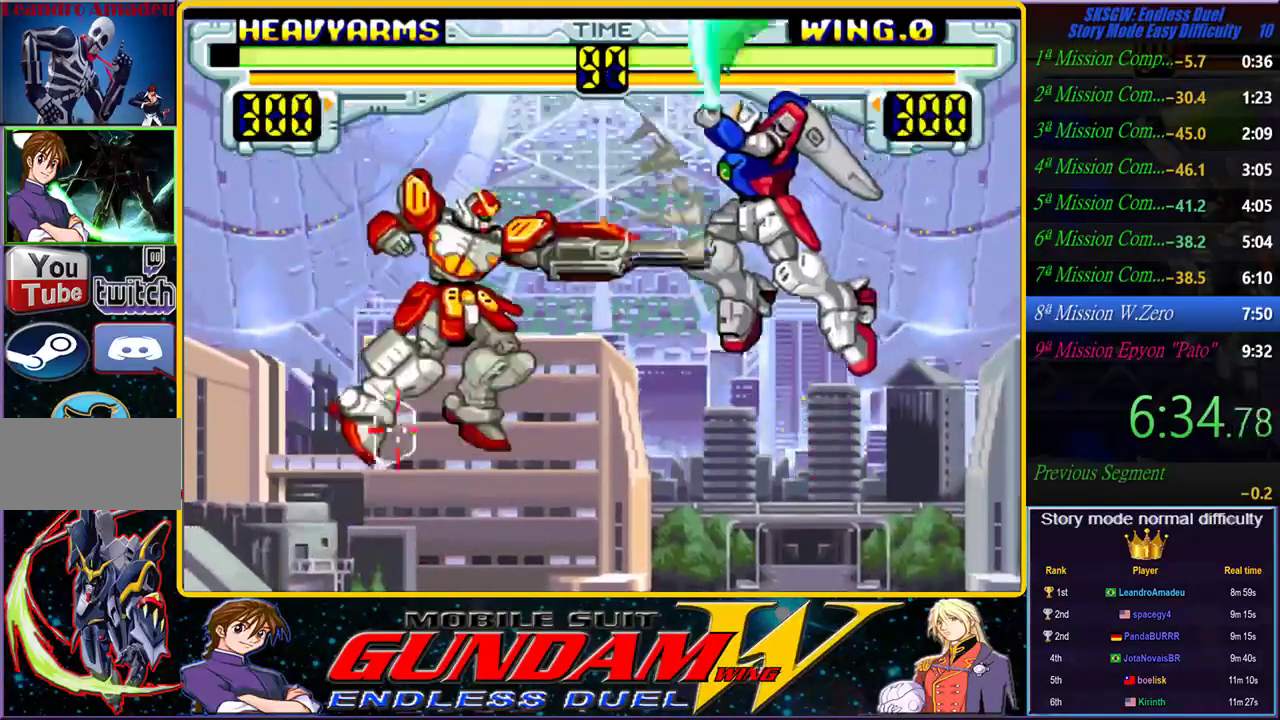
{"dt_ms": 500, "buttons": [], "left_stick": "right", "right_stick": "center", "events": [[300, "CROSS", "up"]]}
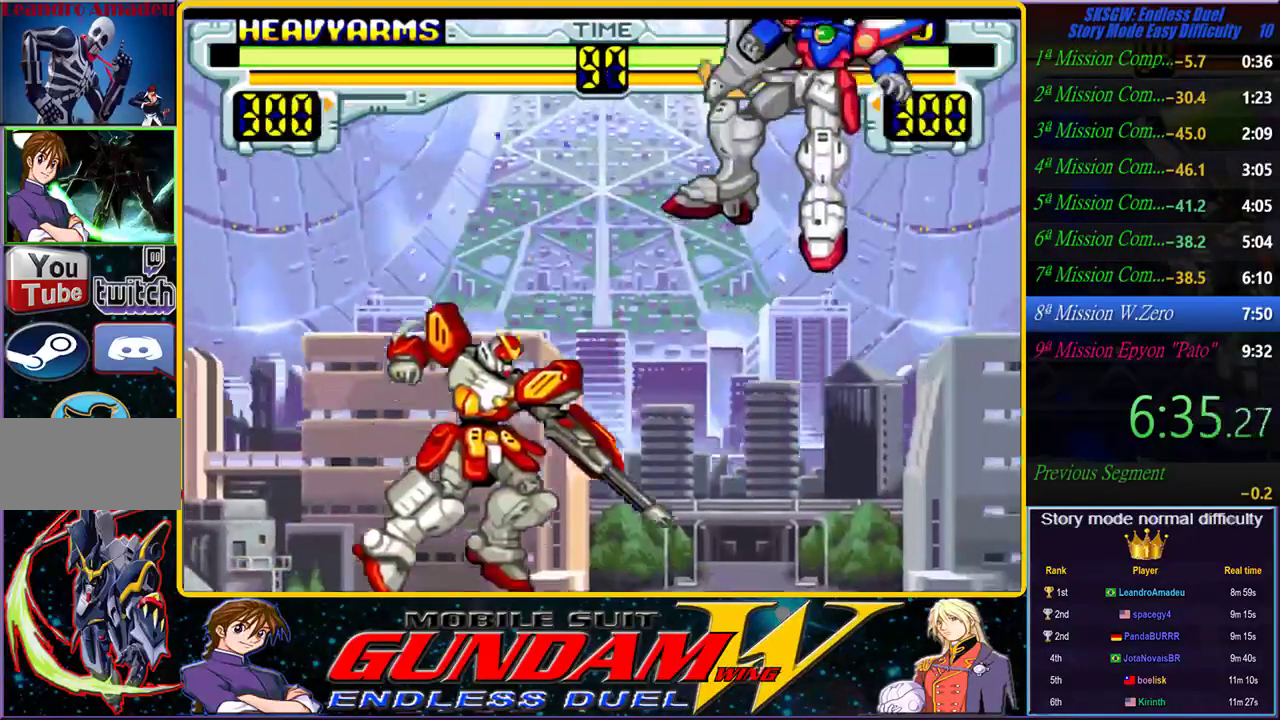
{"dt_ms": 500, "buttons": [], "left_stick": "right", "right_stick": "center", "events": []}
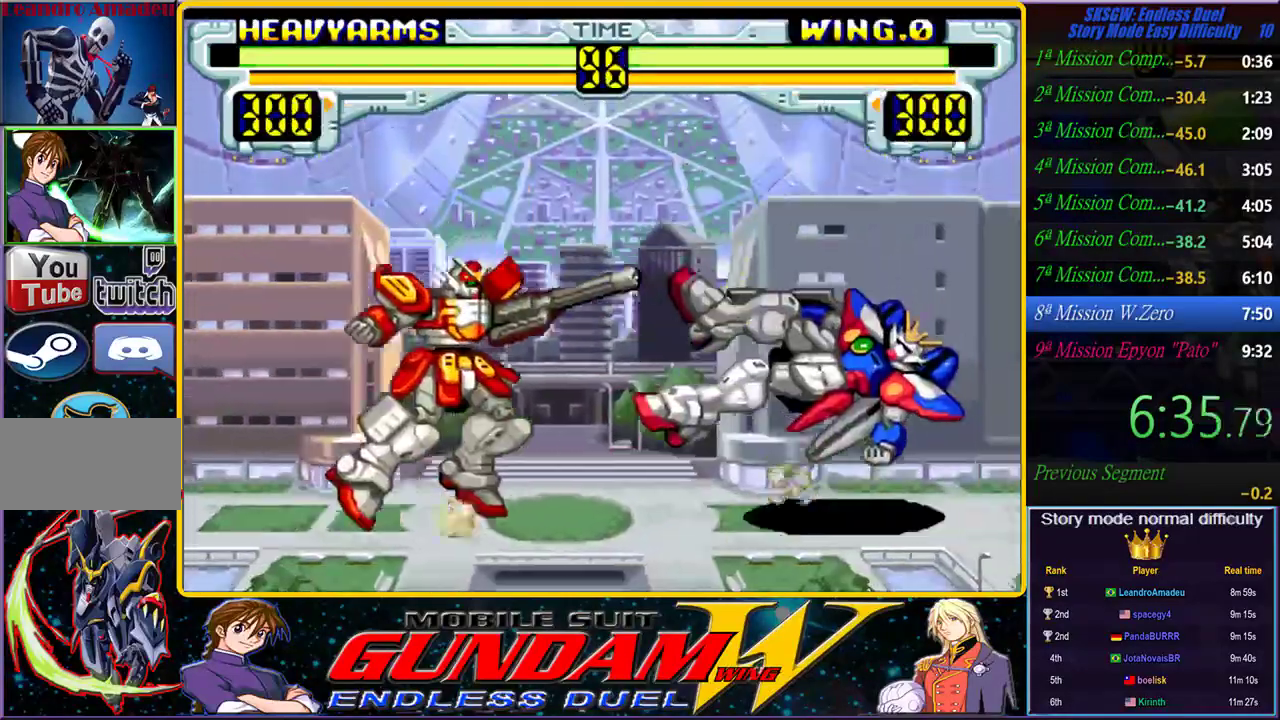
{"dt_ms": 500, "buttons": [], "left_stick": "down-left", "right_stick": "center", "events": [[83, "CROSS", "down"], [367, "CROSS", "up"], [483, "left_stick", "down-left"]]}
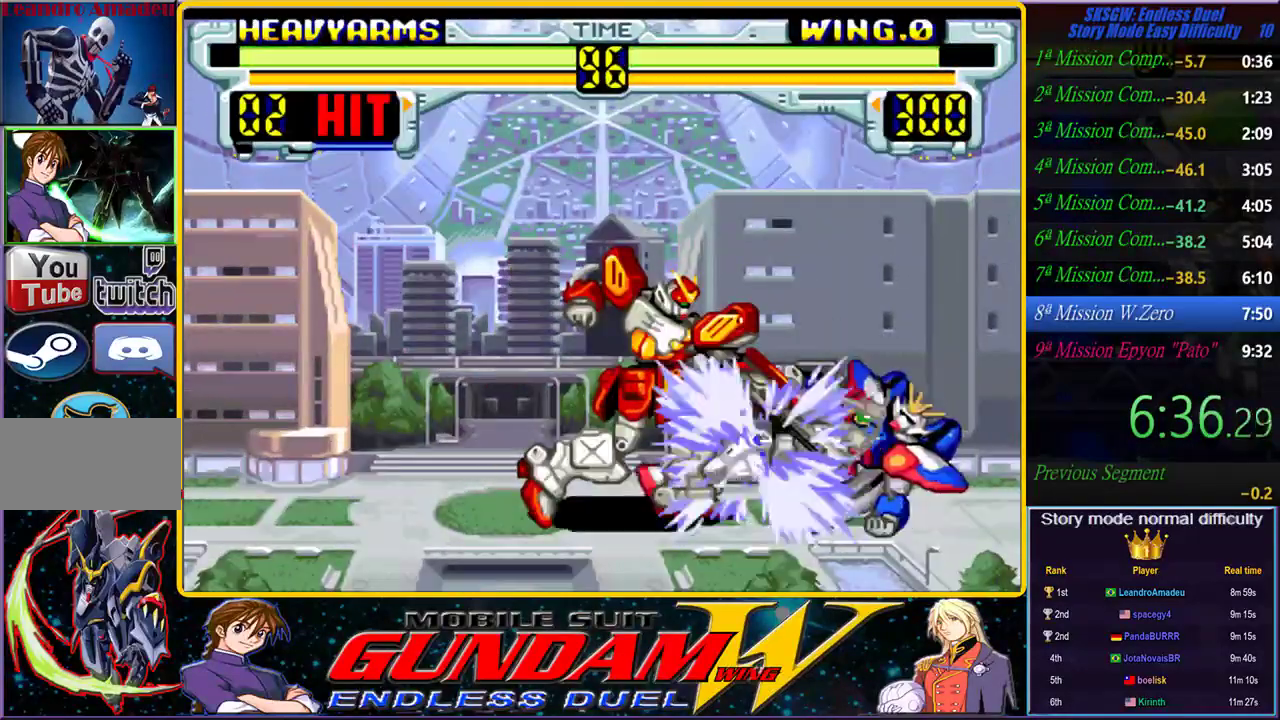
{"dt_ms": 1000, "buttons": ["CROSS"], "left_stick": "right", "right_stick": "center"}
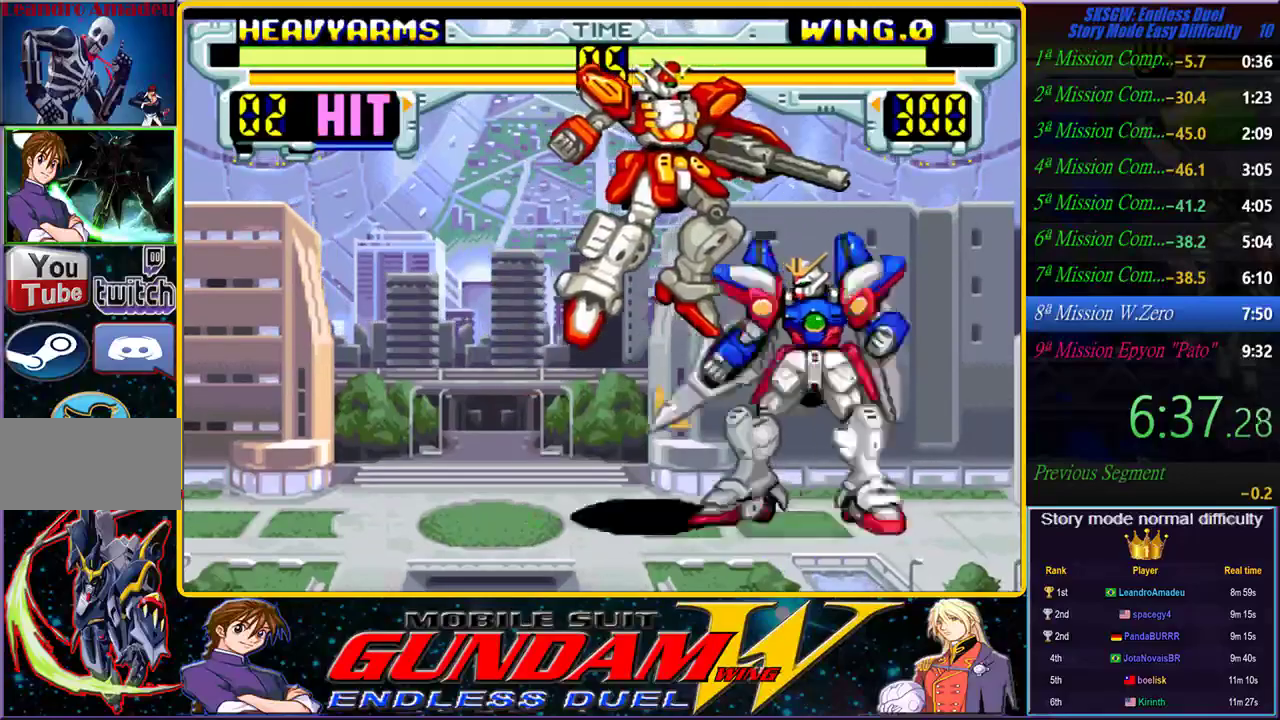
{"dt_ms": 500, "buttons": ["CROSS"], "left_stick": "right", "right_stick": "center", "events": [[33, "CROSS", "up"], [117, "CROSS", "down"], [183, "CROSS", "up"], [250, "CROSS", "down"], [333, "CROSS", "up"], [383, "CROSS", "down"]]}
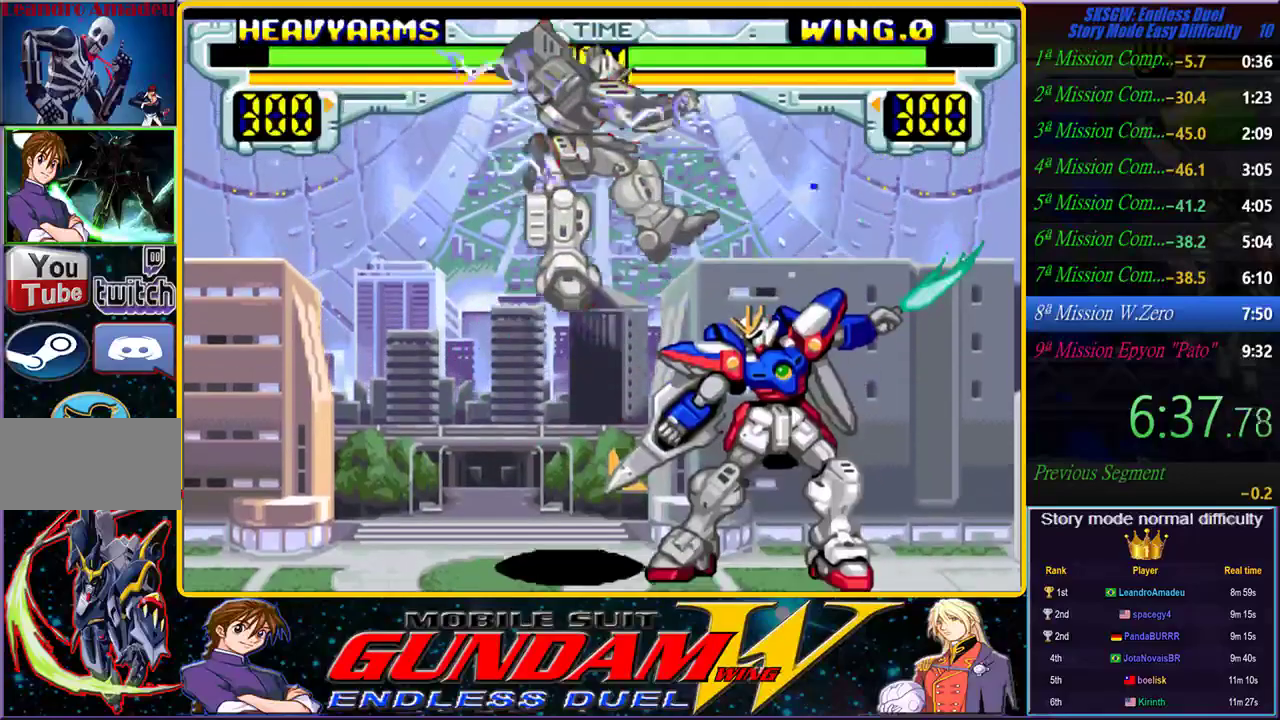
{"dt_ms": 500, "buttons": ["CROSS"], "left_stick": "up-right", "right_stick": "center", "events": [[300, "CROSS", "up"], [317, "left_stick", "up-right"], [483, "CROSS", "down"]]}
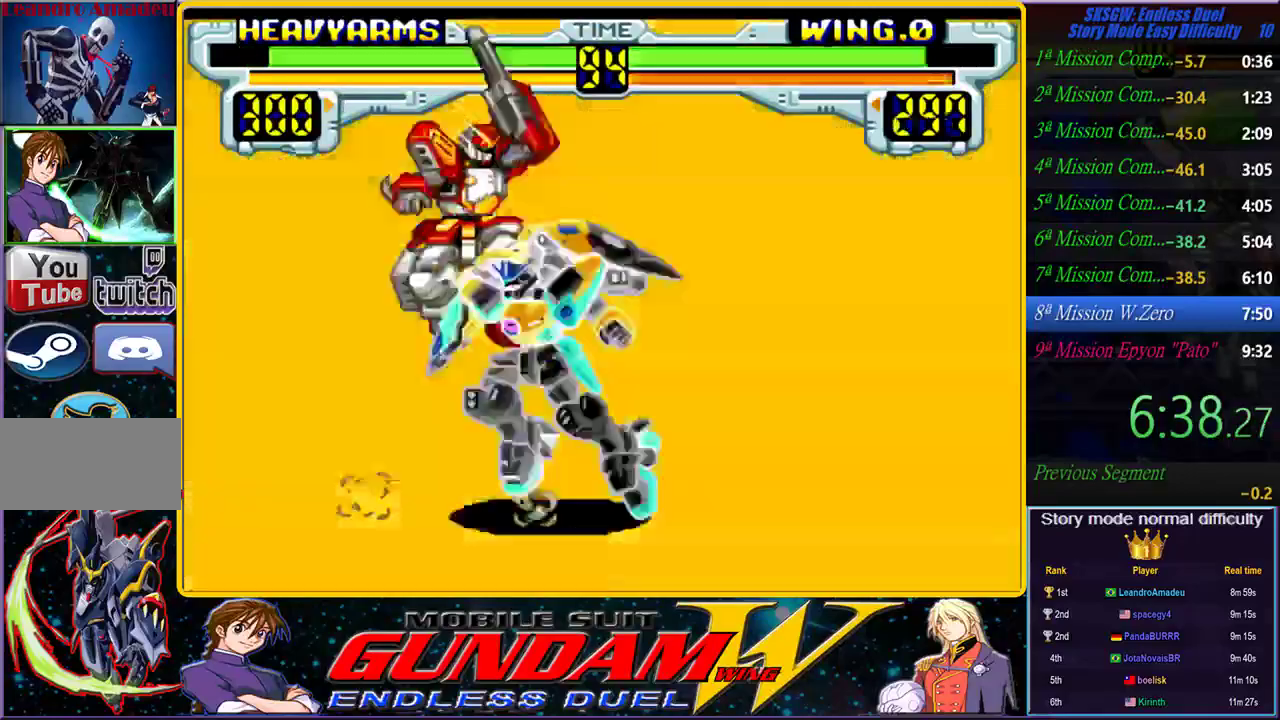
{"dt_ms": 500, "buttons": [], "left_stick": "up-right", "right_stick": "center", "events": [[300, "CROSS", "up"]]}
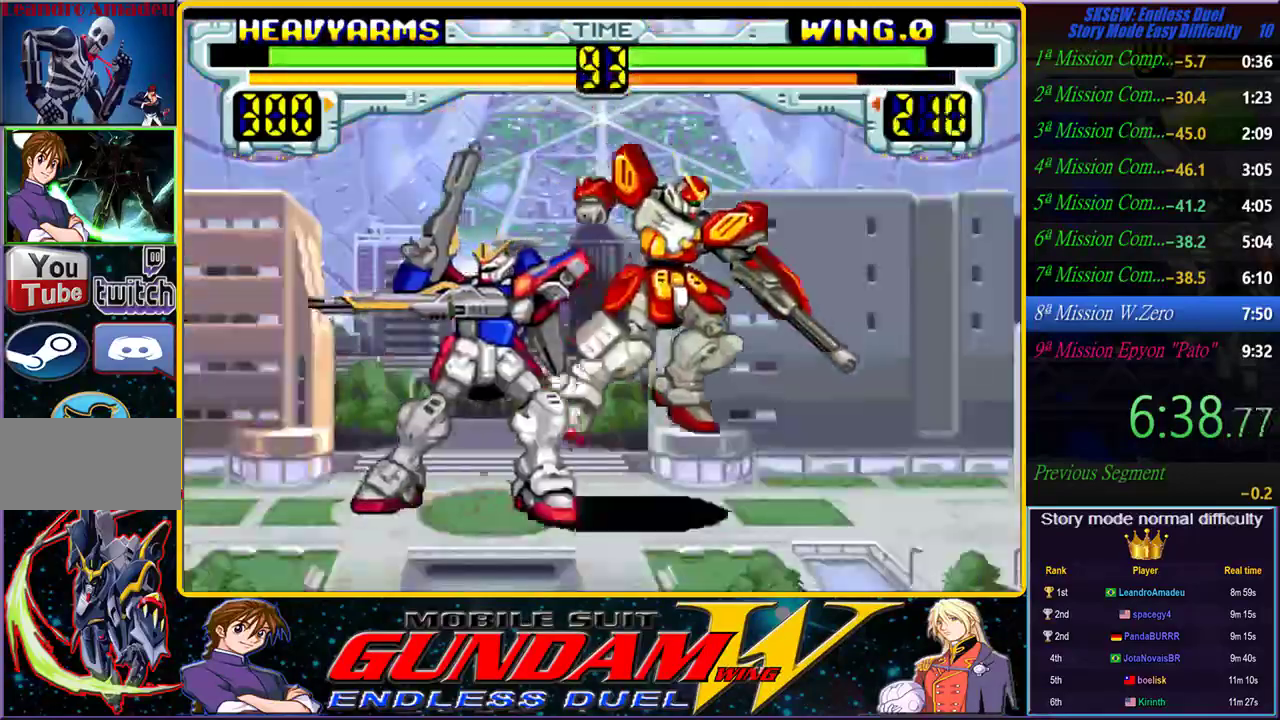
{"dt_ms": 500, "buttons": ["CROSS"], "left_stick": "up-right", "right_stick": "center", "events": [[67, "CROSS", "down"], [133, "CROSS", "up"], [183, "CROSS", "down"]]}